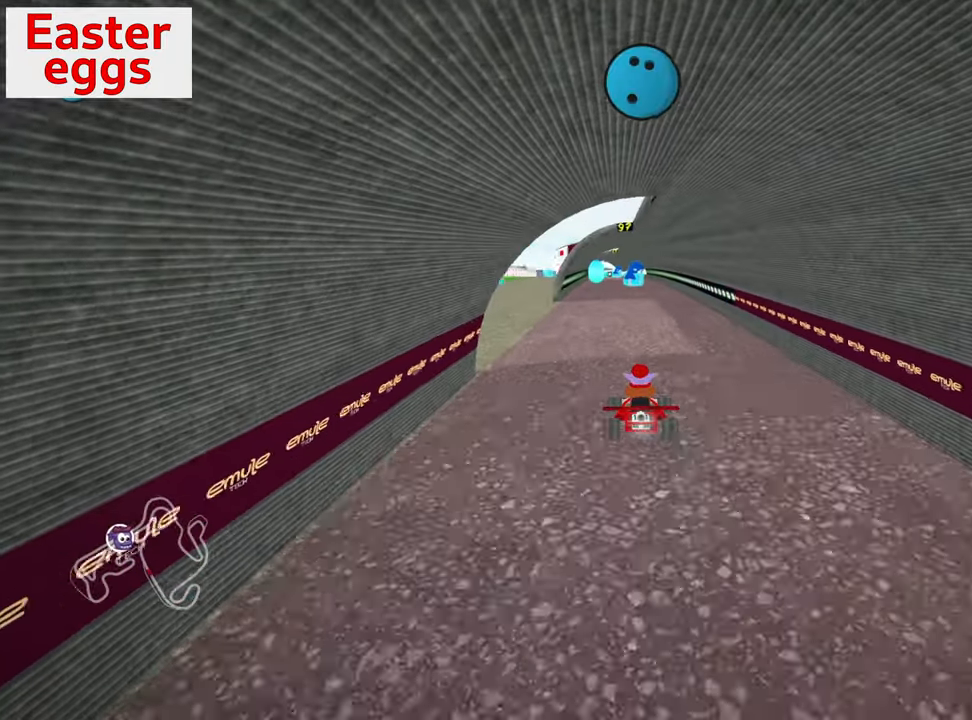
Gameplay with keyboard; each line is a JSON object with the keys held at the frame after it. "events" lists presses ("down") and releases ("up") of "down", "fire", "flag", "left", "look", "nitro", "right", "skid" and "up" between this image and that frame as [ms after this image, input, new state], when the widget could be followed in between. No other keys are recorded. Mouse input is not recorded. Key names are as the overlay labels them; some are game actions (e.g. jump) rather than physical keys.
{"keys": ["up"], "events": []}
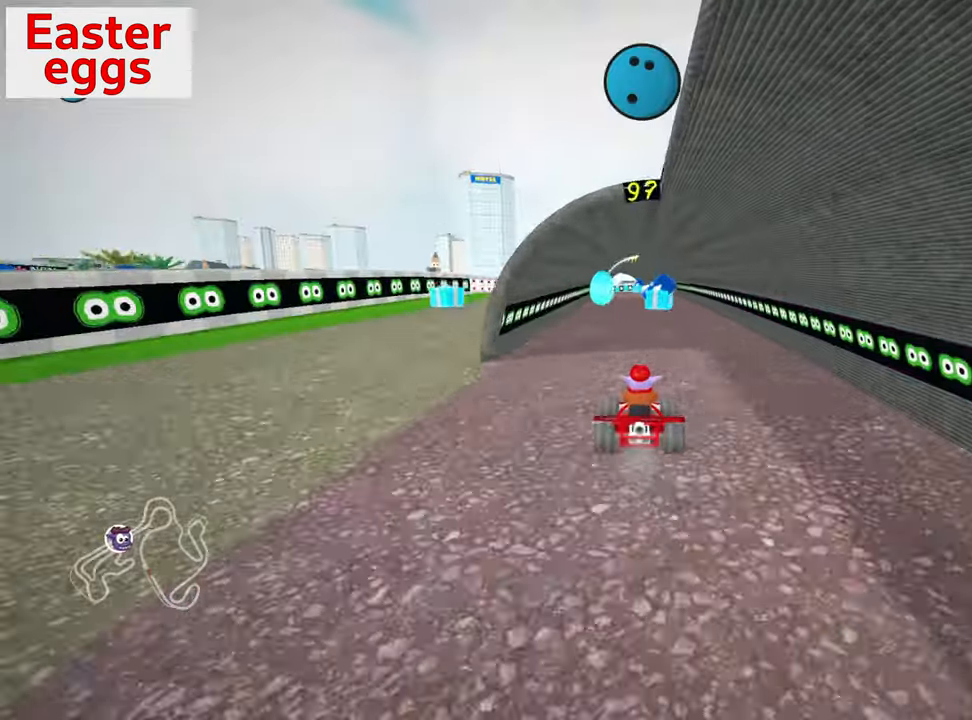
{"keys": ["left", "up"], "events": [[133, "left", "down"]]}
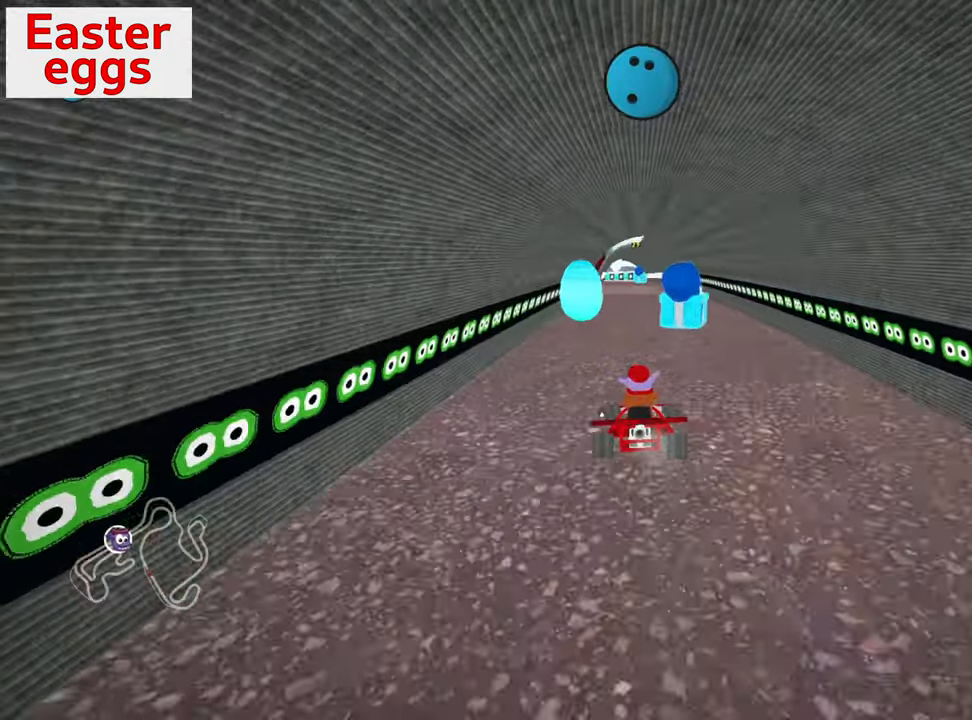
{"keys": ["up"], "events": [[150, "left", "up"]]}
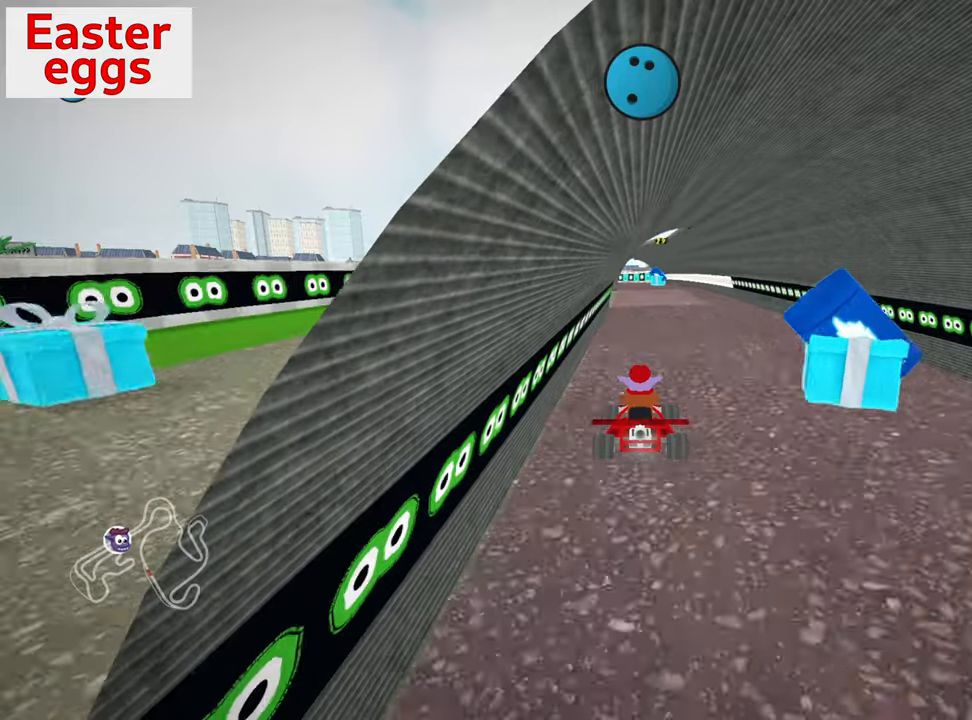
{"keys": ["left", "up"], "events": [[100, "right", "down"], [333, "right", "up"], [483, "left", "down"]]}
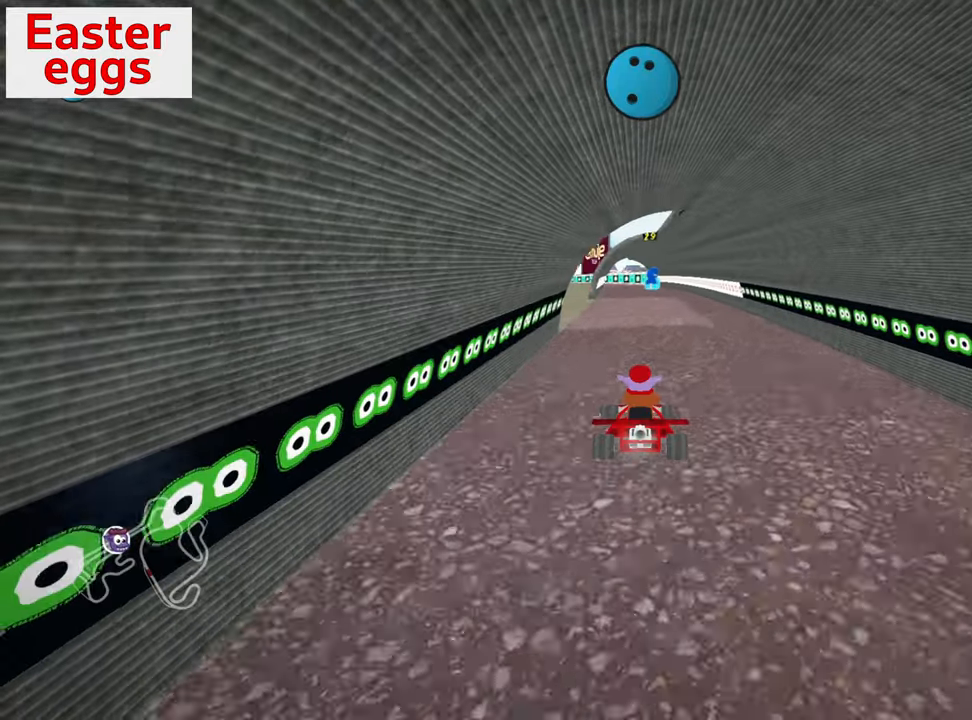
{"keys": ["left", "up"], "events": []}
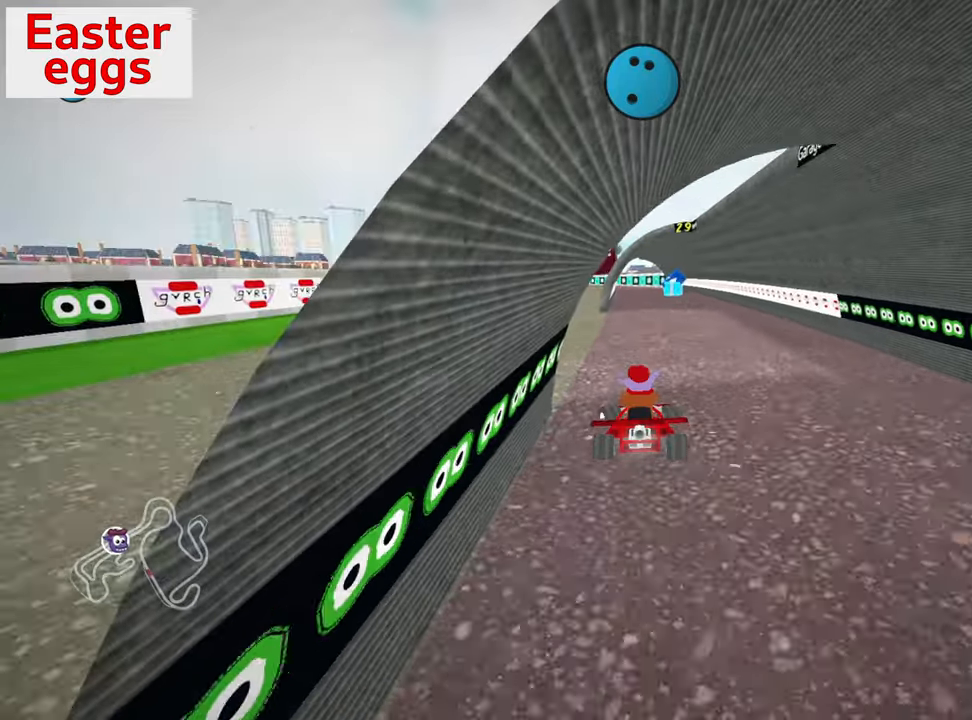
{"keys": ["right", "skid", "up"], "events": [[400, "left", "up"], [500, "right", "down"], [500, "skid", "down"]]}
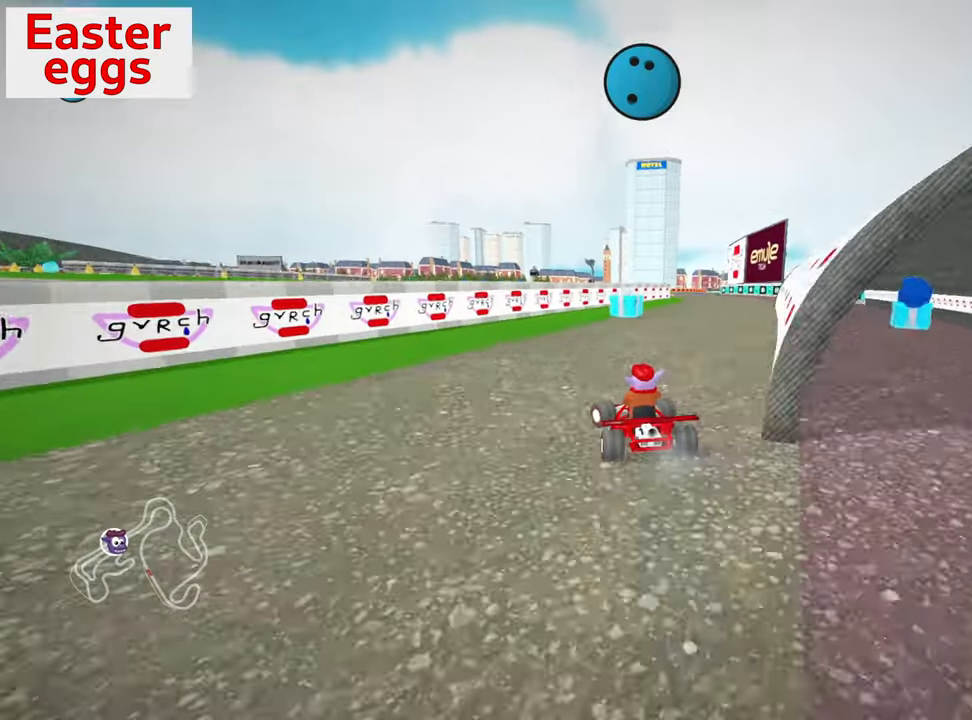
{"keys": ["right", "up"], "events": [[150, "skid", "up"], [217, "nitro", "down"], [383, "nitro", "up"]]}
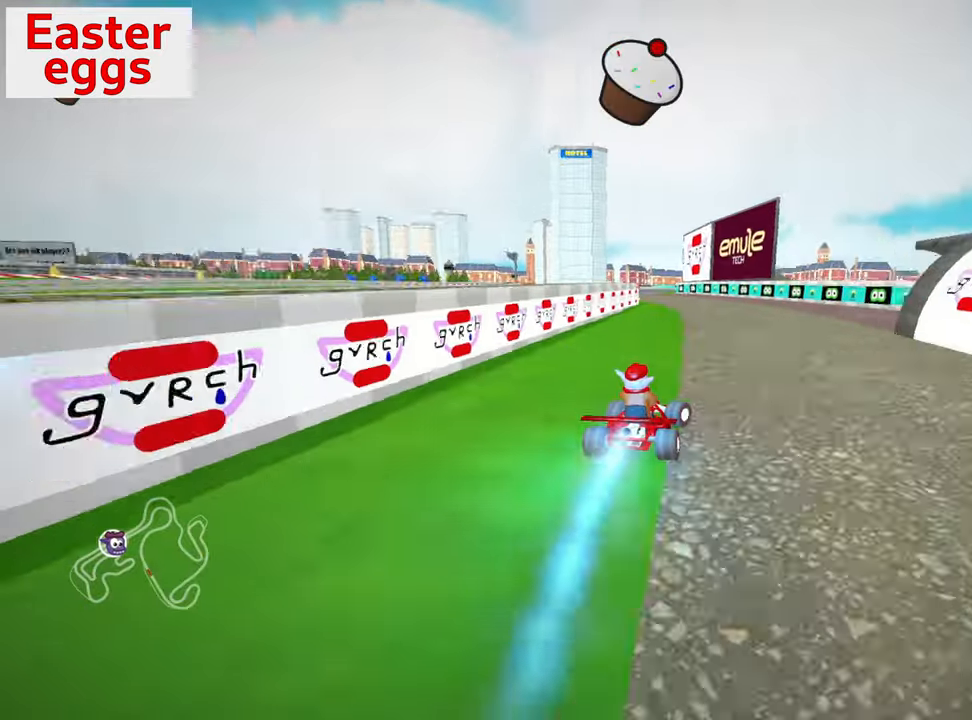
{"keys": ["up"], "events": [[83, "right", "up"]]}
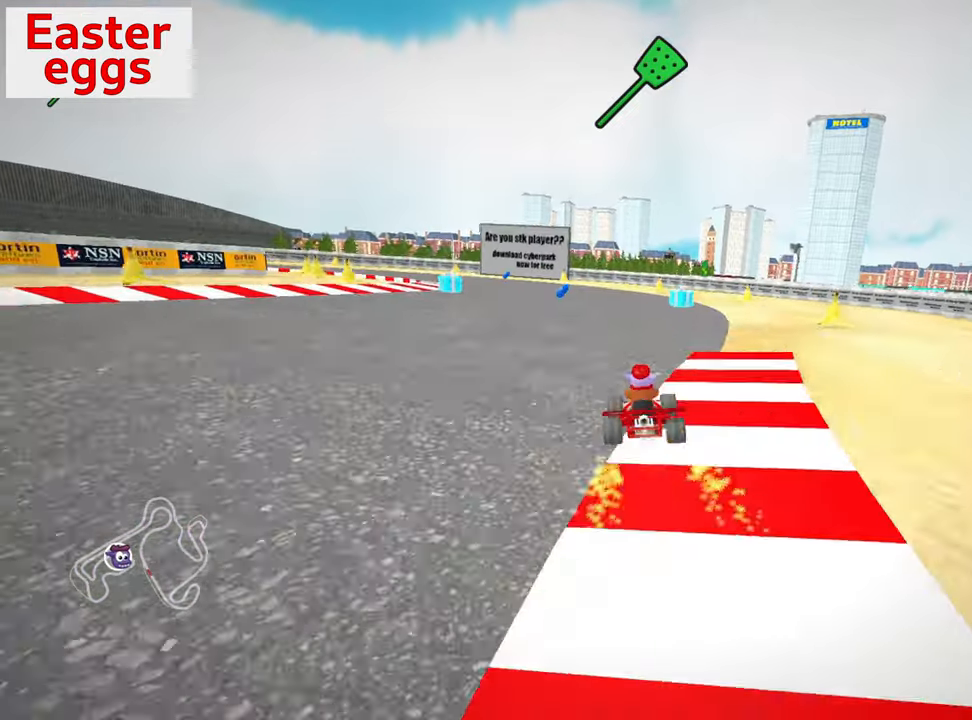
{"keys": ["left", "skid"], "events": [[67, "right", "down"], [317, "up", "up"], [333, "right", "up"], [467, "skid", "down"], [483, "left", "down"]]}
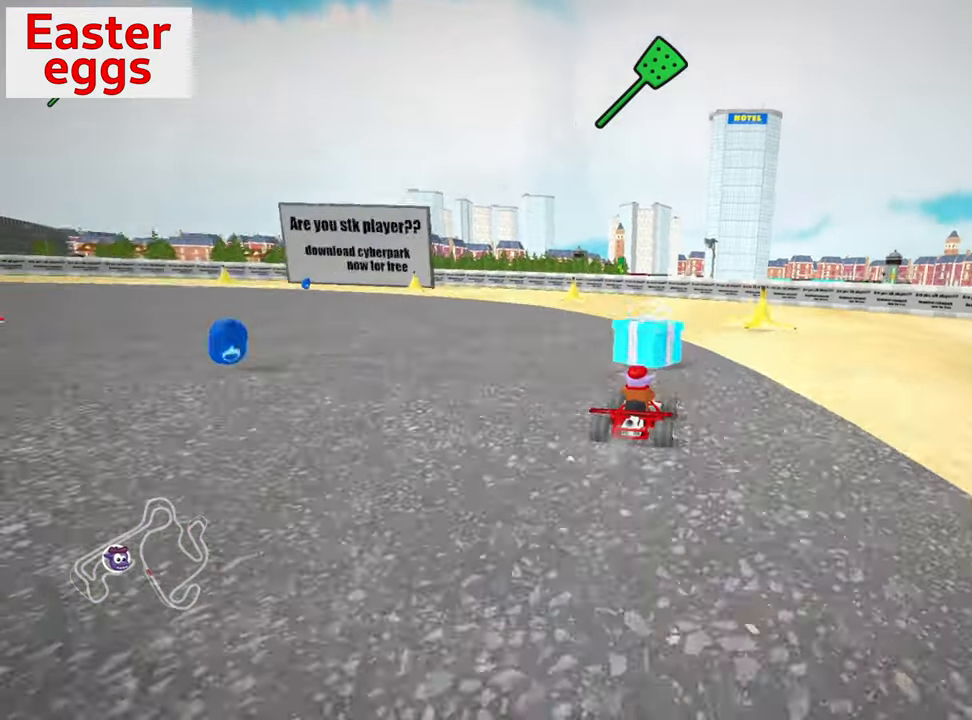
{"keys": ["skid"], "events": [[133, "left", "up"]]}
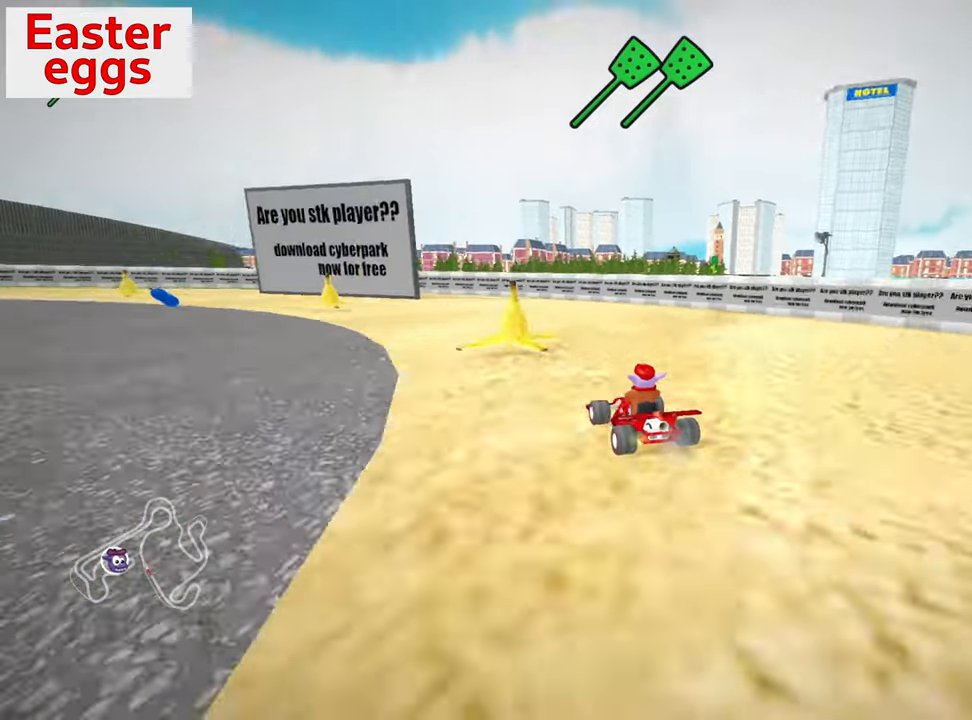
{"keys": ["skid"], "events": []}
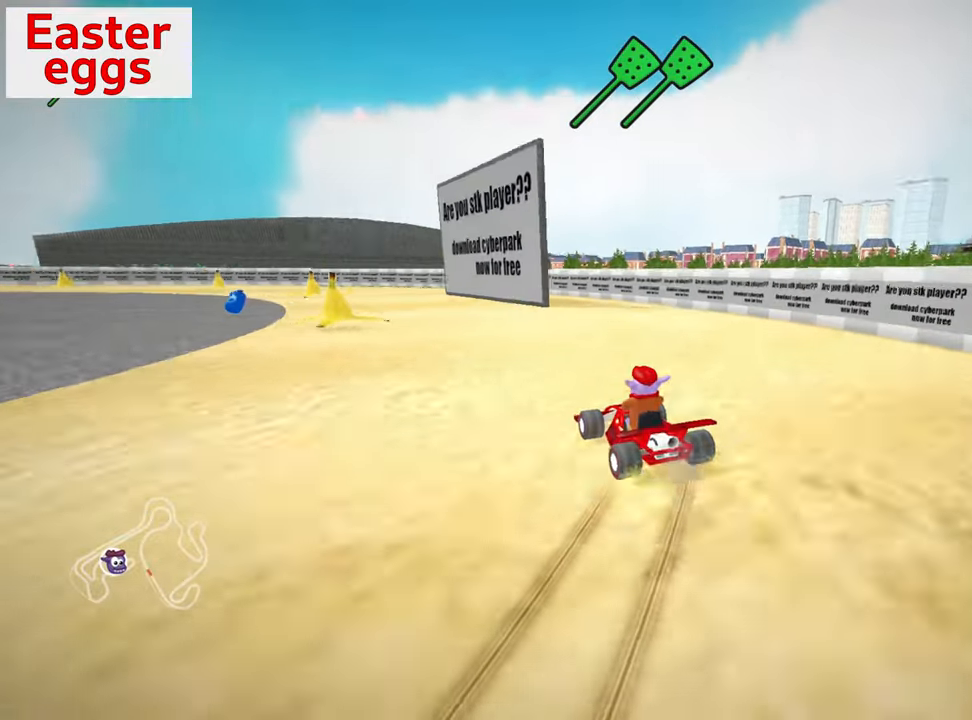
{"keys": ["left", "skid", "up"], "events": [[383, "left", "down"], [400, "up", "down"]]}
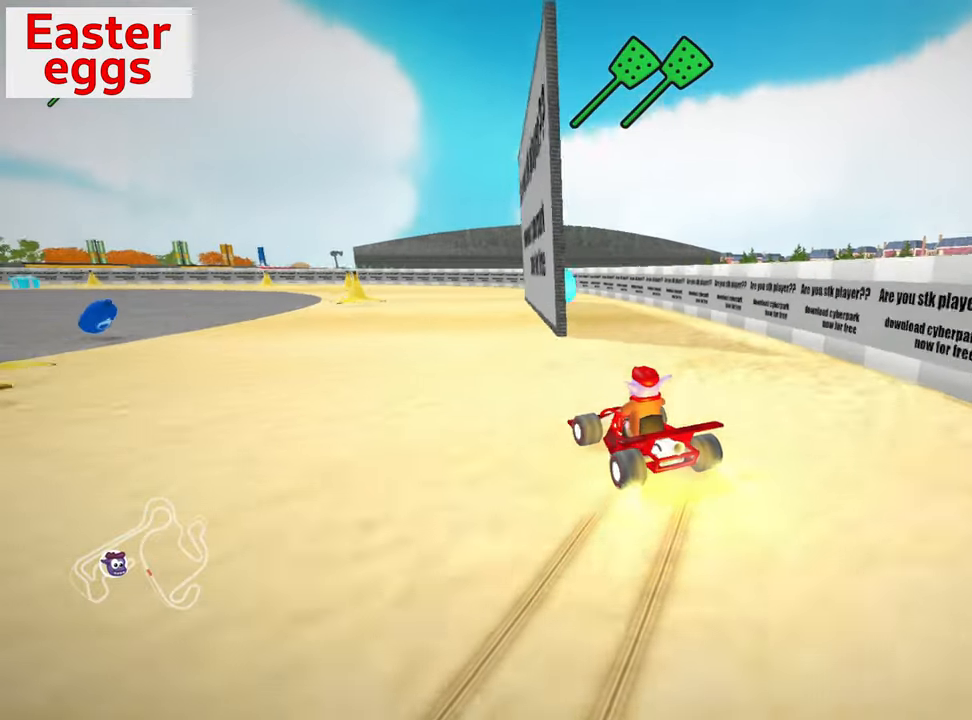
{"keys": ["right", "skid", "up"], "events": [[417, "left", "up"], [433, "right", "down"]]}
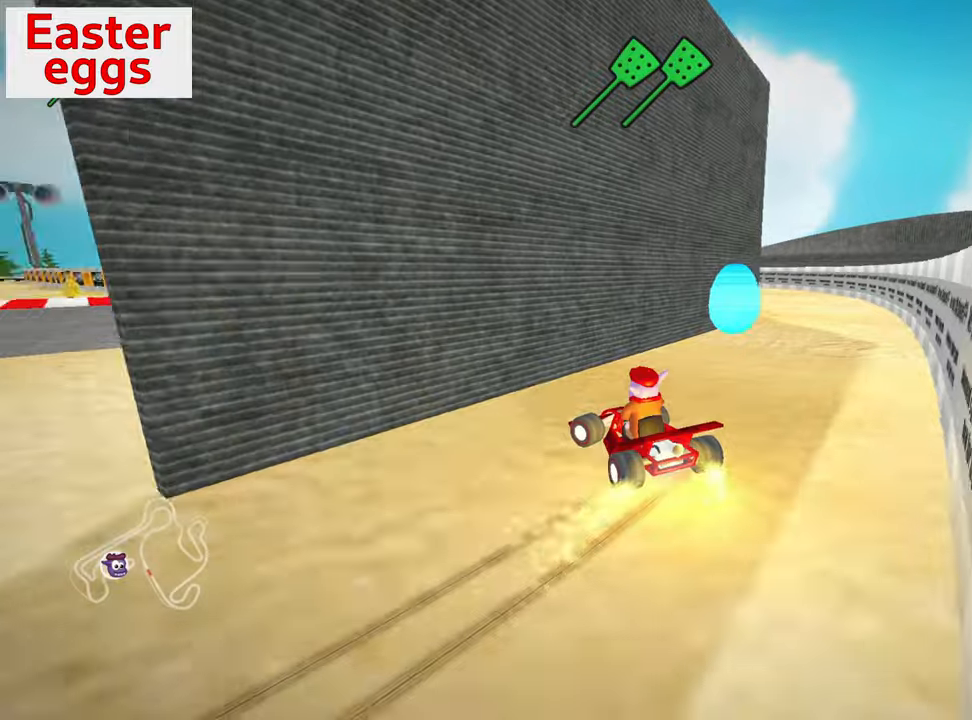
{"keys": ["left", "skid", "up"], "events": [[334, "left", "down"], [367, "right", "up"]]}
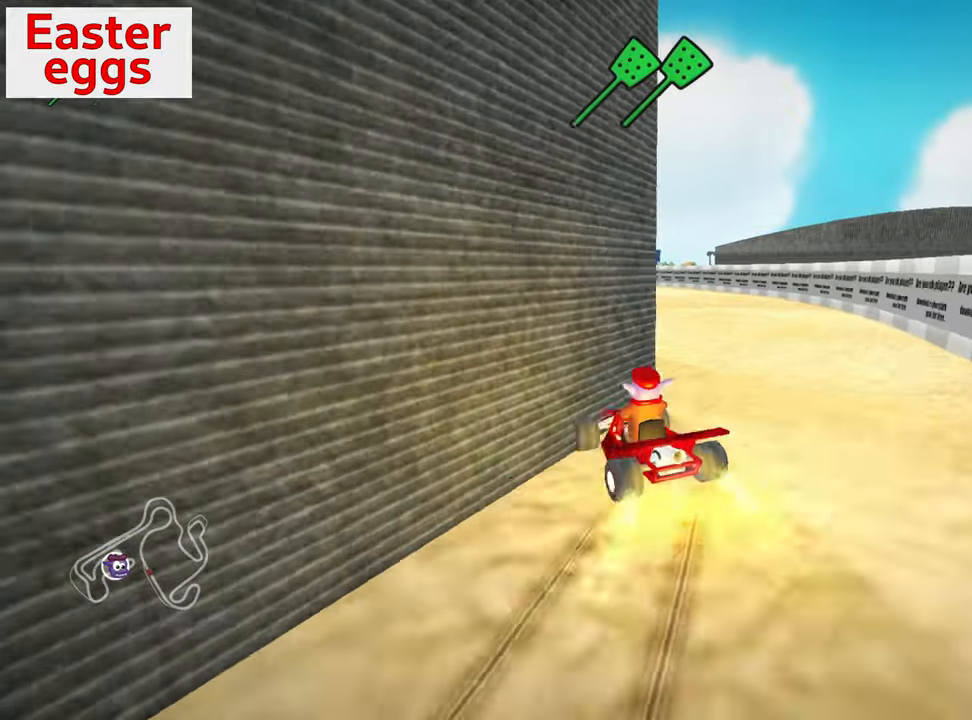
{"keys": ["left", "up"], "events": [[100, "skid", "up"]]}
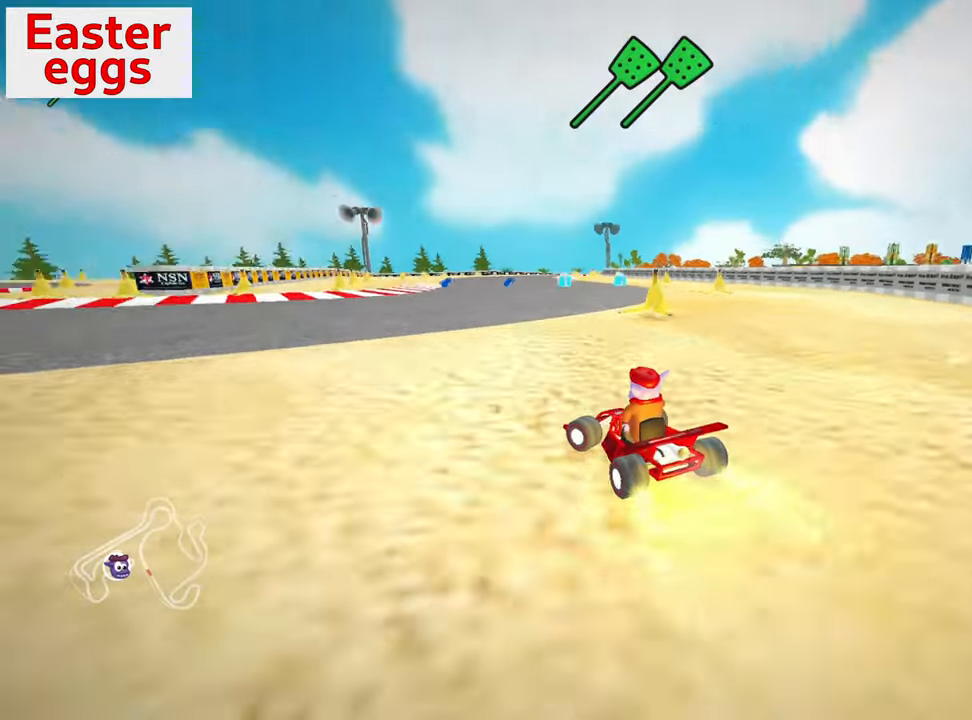
{"keys": ["up"], "events": [[17, "nitro", "down"], [117, "left", "up"], [184, "nitro", "up"]]}
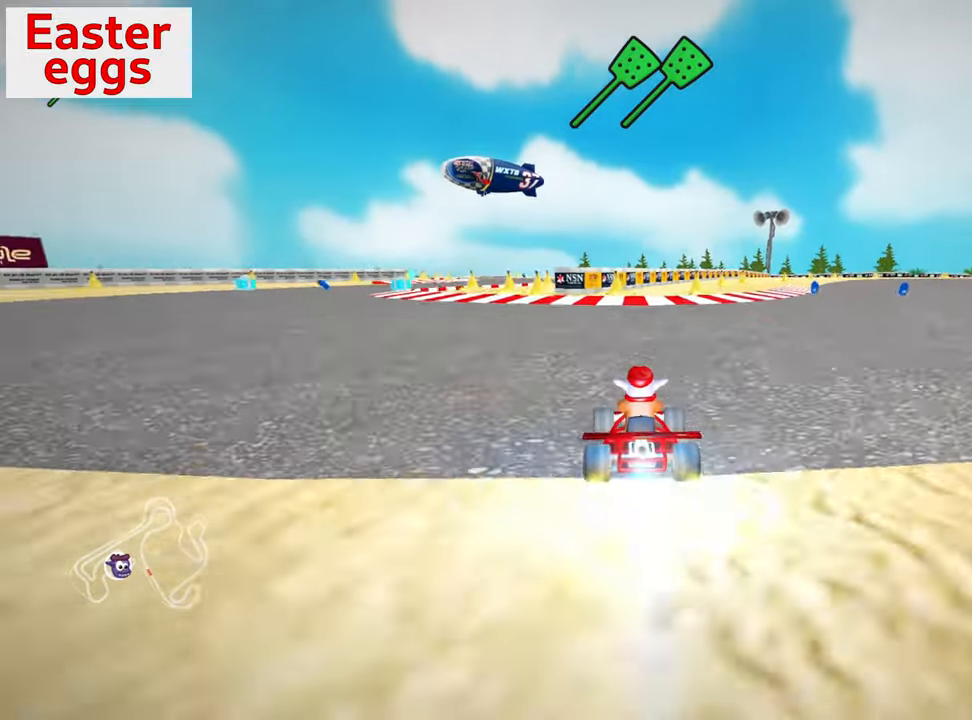
{"keys": ["right", "skid", "up"], "events": [[50, "up", "up"], [284, "right", "down"], [300, "skid", "down"], [350, "left", "down"], [350, "up", "down"], [367, "left", "up"]]}
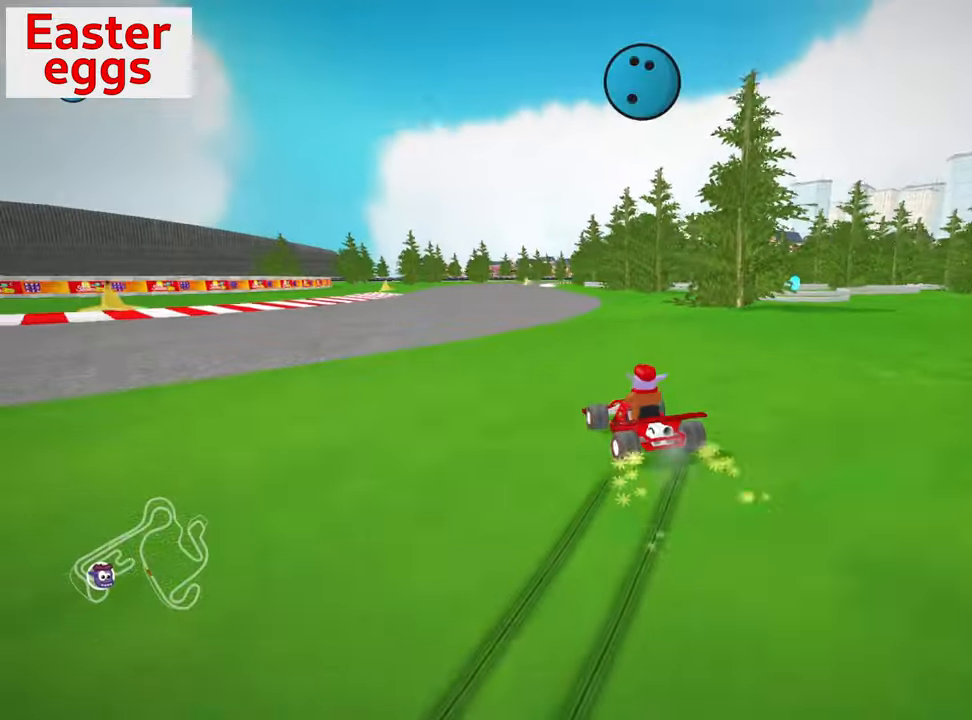
{"keys": ["down", "right"], "events": [[100, "up", "up"], [200, "down", "down"], [234, "skid", "up"]]}
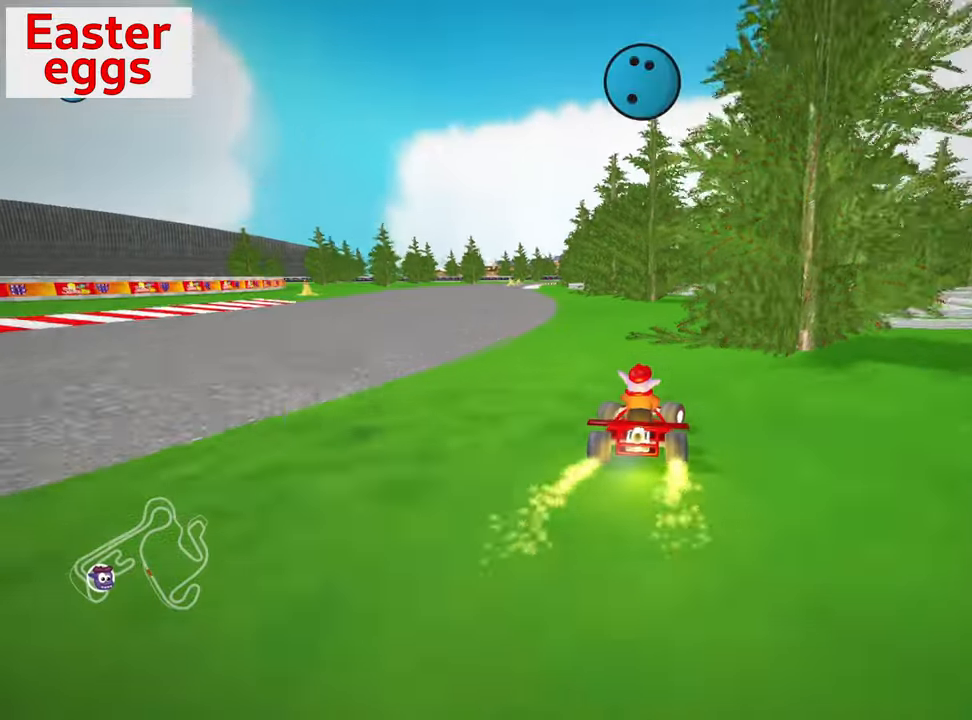
{"keys": ["down", "left"], "events": [[317, "right", "up"], [400, "left", "down"]]}
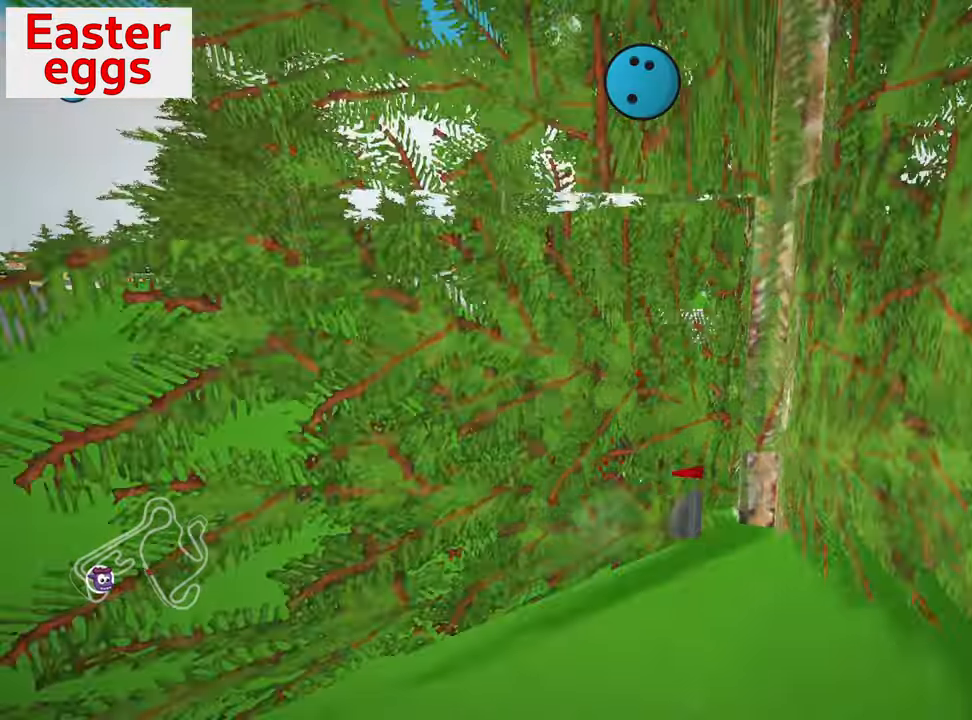
{"keys": ["up"], "events": [[417, "down", "up"], [417, "left", "up"], [467, "up", "down"]]}
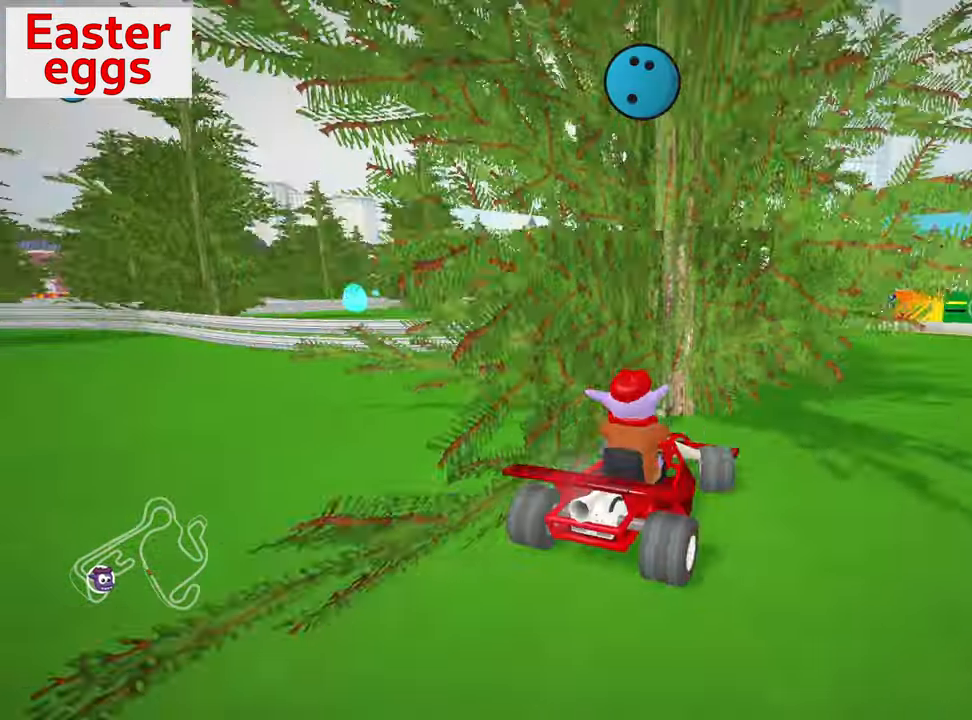
{"keys": ["left", "skid", "up"], "events": [[84, "nitro", "down"], [134, "right", "down"], [250, "right", "up"], [367, "nitro", "up"], [400, "left", "down"], [434, "skid", "down"]]}
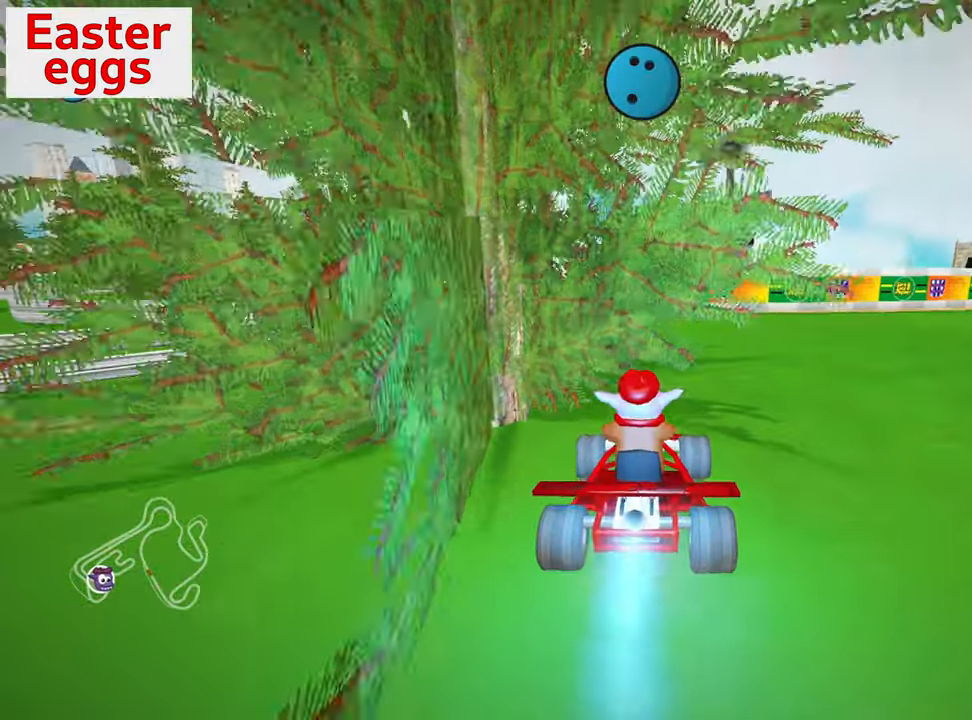
{"keys": ["left", "skid", "up"], "events": []}
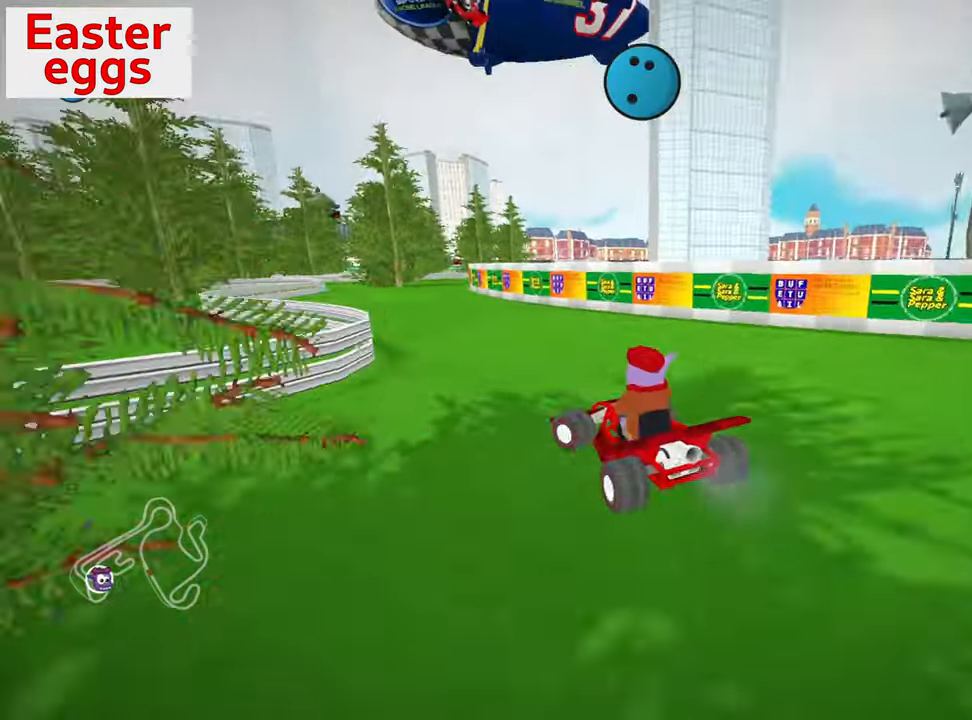
{"keys": ["right", "skid", "up"], "events": [[134, "left", "up"], [500, "right", "down"]]}
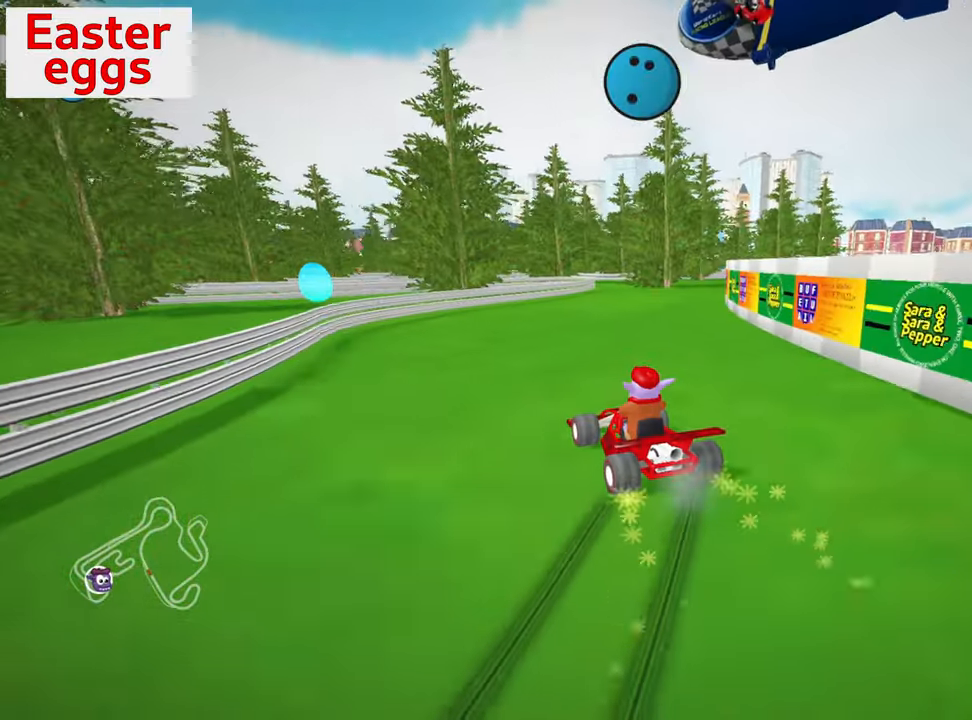
{"keys": [], "events": [[283, "skid", "up"], [416, "up", "up"], [433, "right", "up"]]}
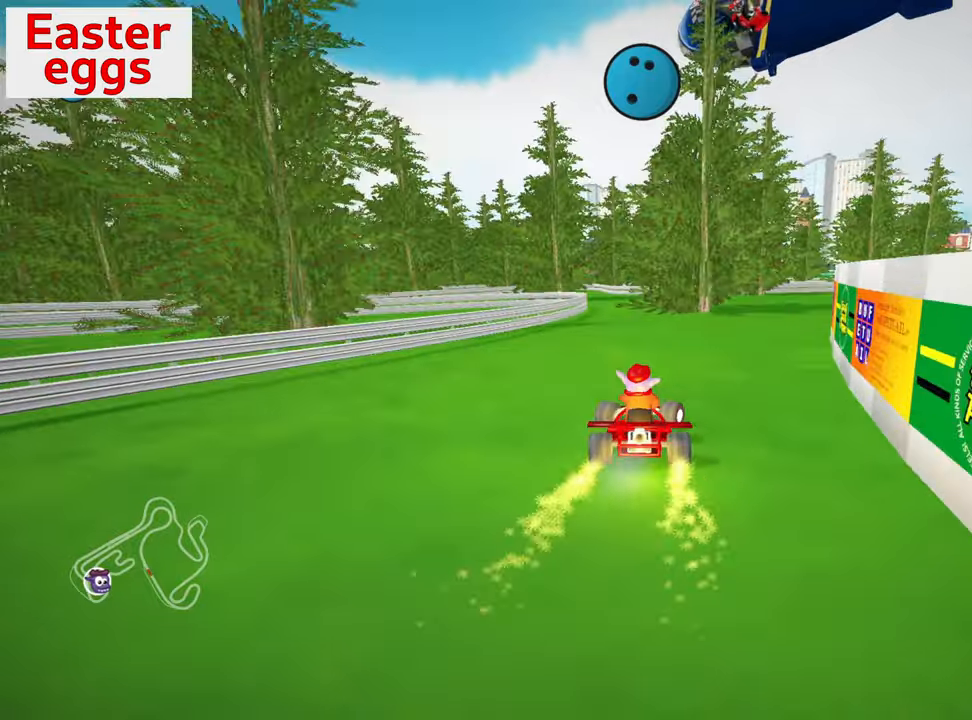
{"keys": ["left", "skid"], "events": [[50, "left", "down"], [83, "skid", "down"], [216, "down", "down"], [466, "down", "up"]]}
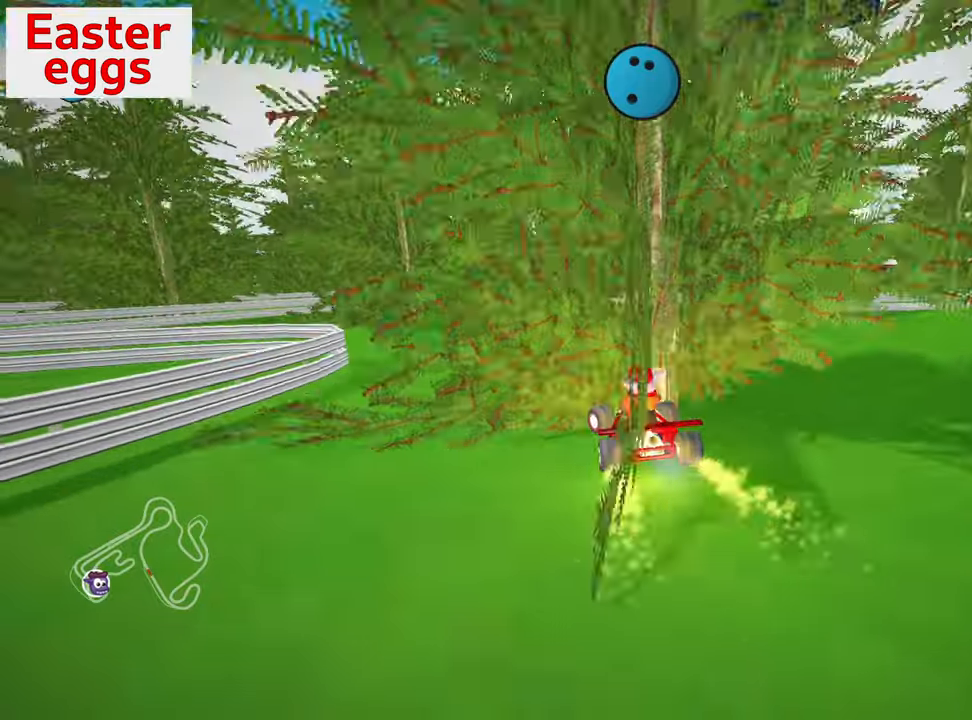
{"keys": ["left", "up"], "events": [[66, "up", "down"], [366, "skid", "up"]]}
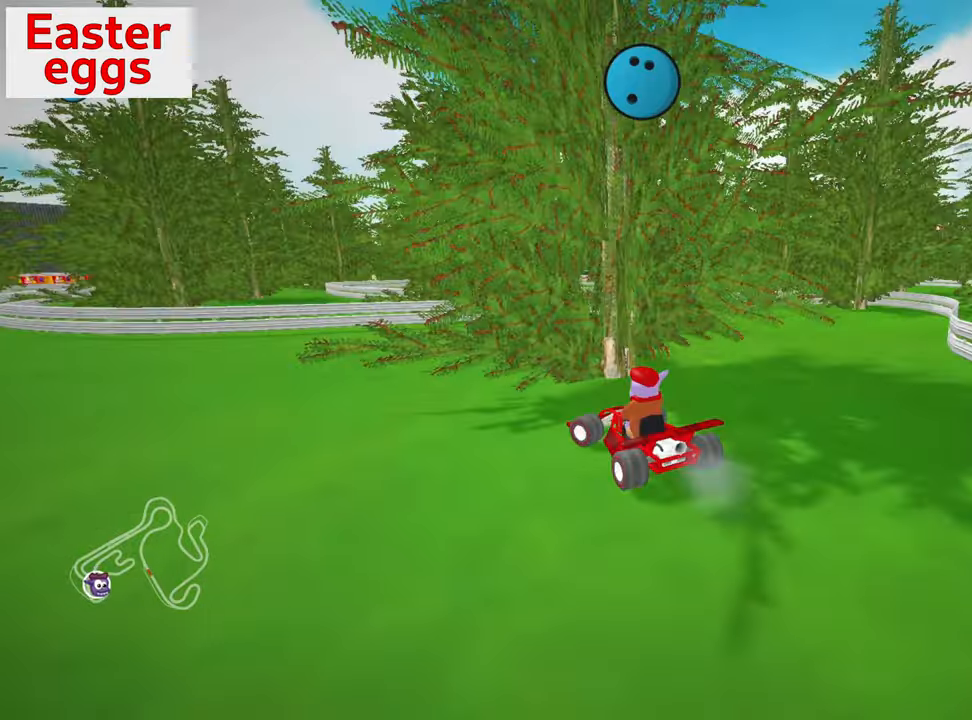
{"keys": ["left", "up"], "events": [[133, "skid", "down"], [333, "skid", "up"]]}
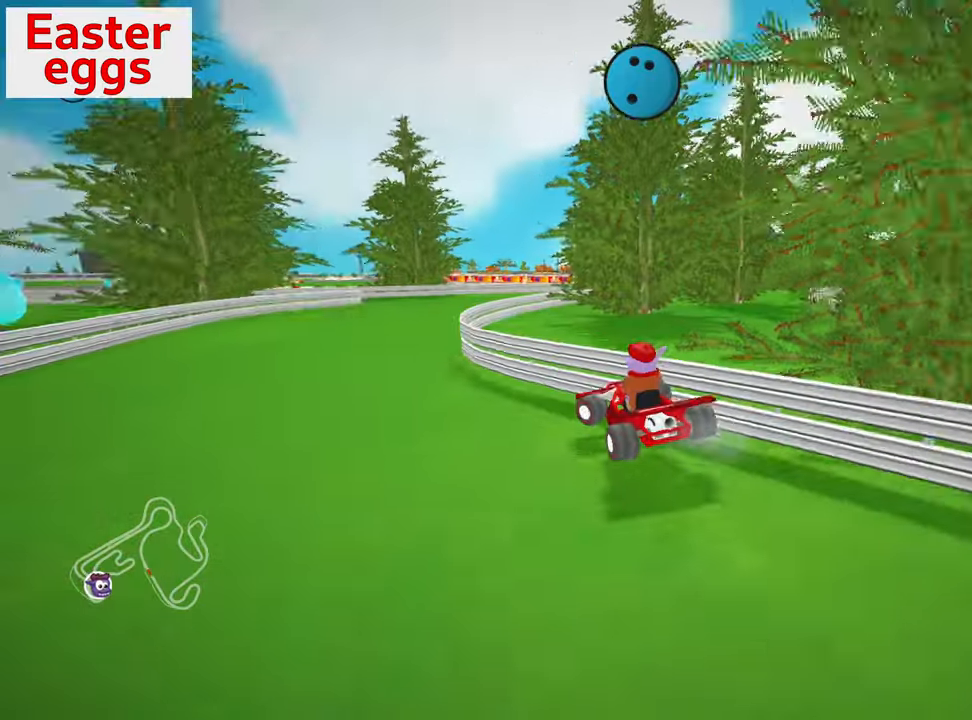
{"keys": ["right", "up"], "events": [[50, "left", "up"], [200, "skid", "down"], [233, "right", "down"], [450, "skid", "up"]]}
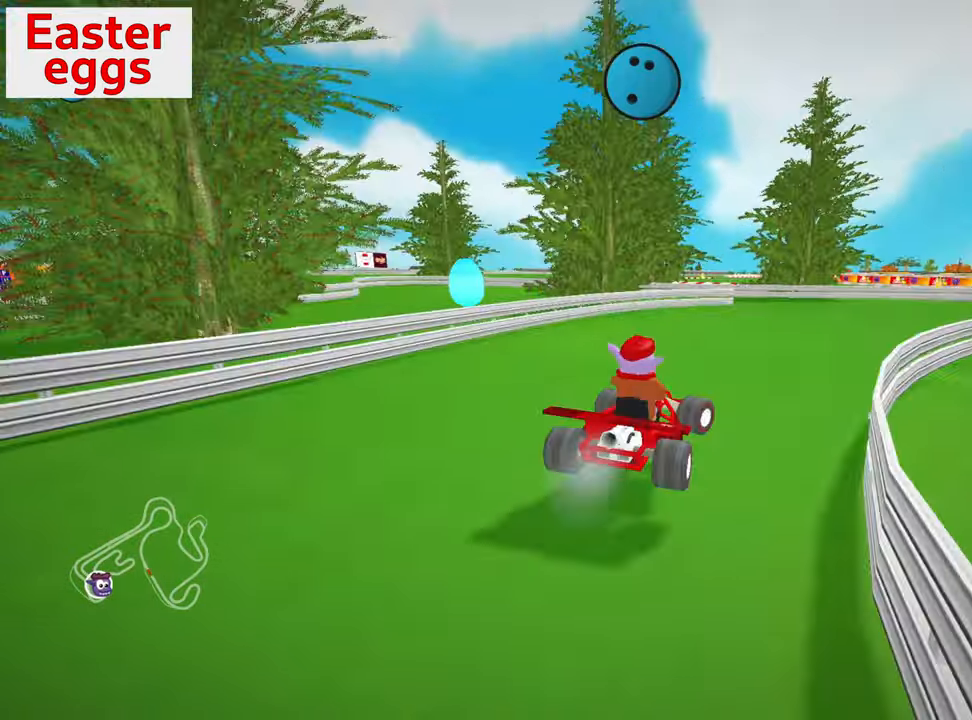
{"keys": ["left", "skid"], "events": [[83, "up", "up"], [150, "right", "up"], [200, "left", "down"], [216, "skid", "down"]]}
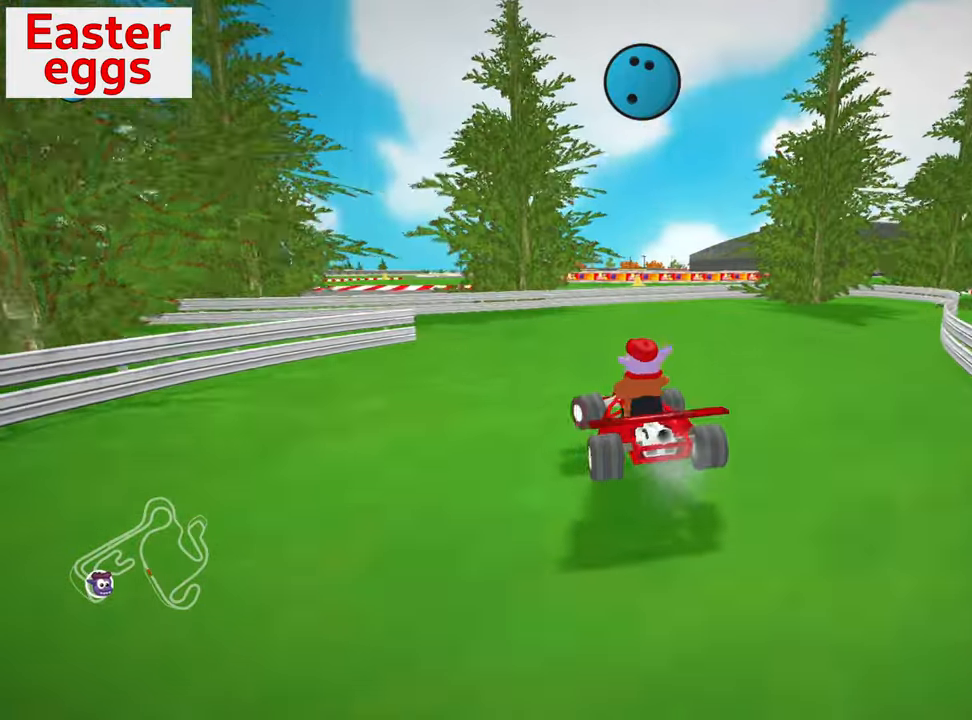
{"keys": ["left"], "events": [[266, "skid", "up"]]}